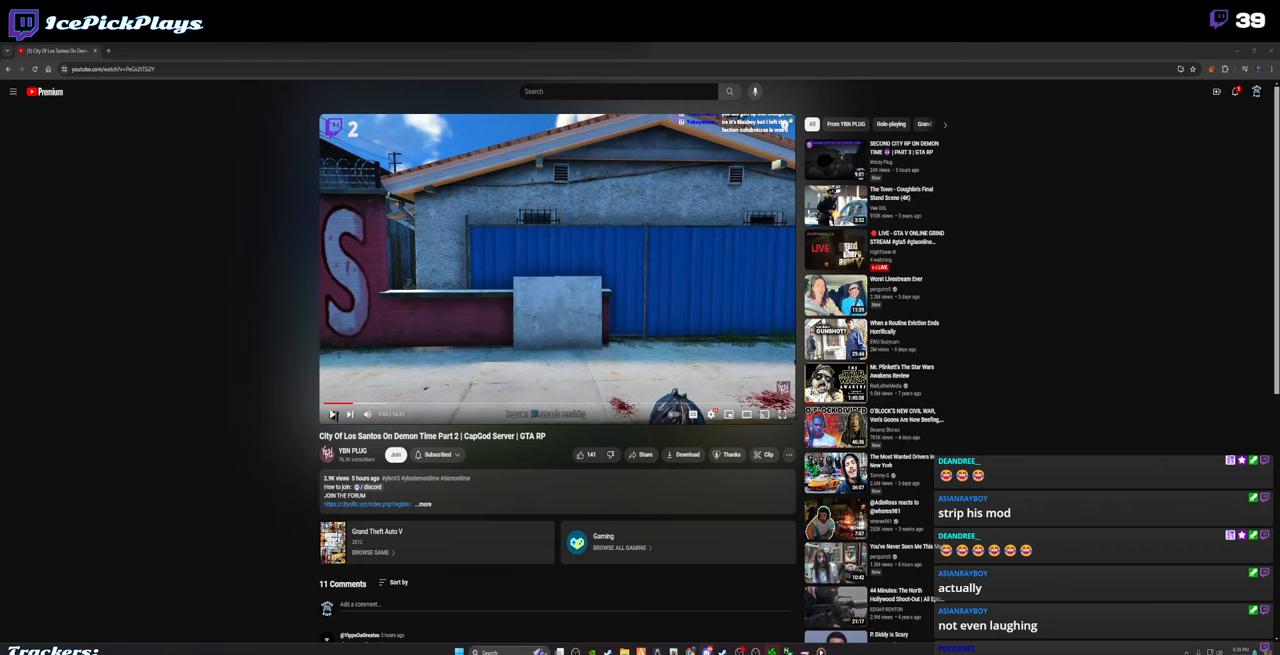
Gameplay with keyboard and mouse; each line is a JSON object with the keys and mouse buttons held at the frame after it. "events" lists presses ("down") and releases ("up") of ".", "/", "0", "1", "2", "3", "4", "5", "6", "7", "8", "9", "a", "alt_l", "alt_r", "b", "backspace", "c", "caps_lock", "comma", "ctrl_l", "ctrl_r", "d", "down", "e", "escape", "f", "f1", "f10", "f11", "f12", "f2", "f3", "f4", "f5", "f6", "f7", "f8", "f9", "g", "h", "i", "j", "k", "l", "lbracket", "left", "m", "minus", "n", "o", "p", "q", "quote", "r", "rbracket", "return", "right", "s", "semicolon", "shift_l", "shift_r", "space", "super", "t", "tab", "tilde", "u", "up", "v", "w", "x", "y", "z", "mouse_left" and "mouse_right" between this image and that frame as [ms after this image, input, new state], when the widget could be followed in between. "mouse_left", "mouse_right" = the "left", "right" buttons of the "mouse" list. No other keys are recorded. Mouse movement is not recorded.
{"keys": [], "mouse": [], "events": []}
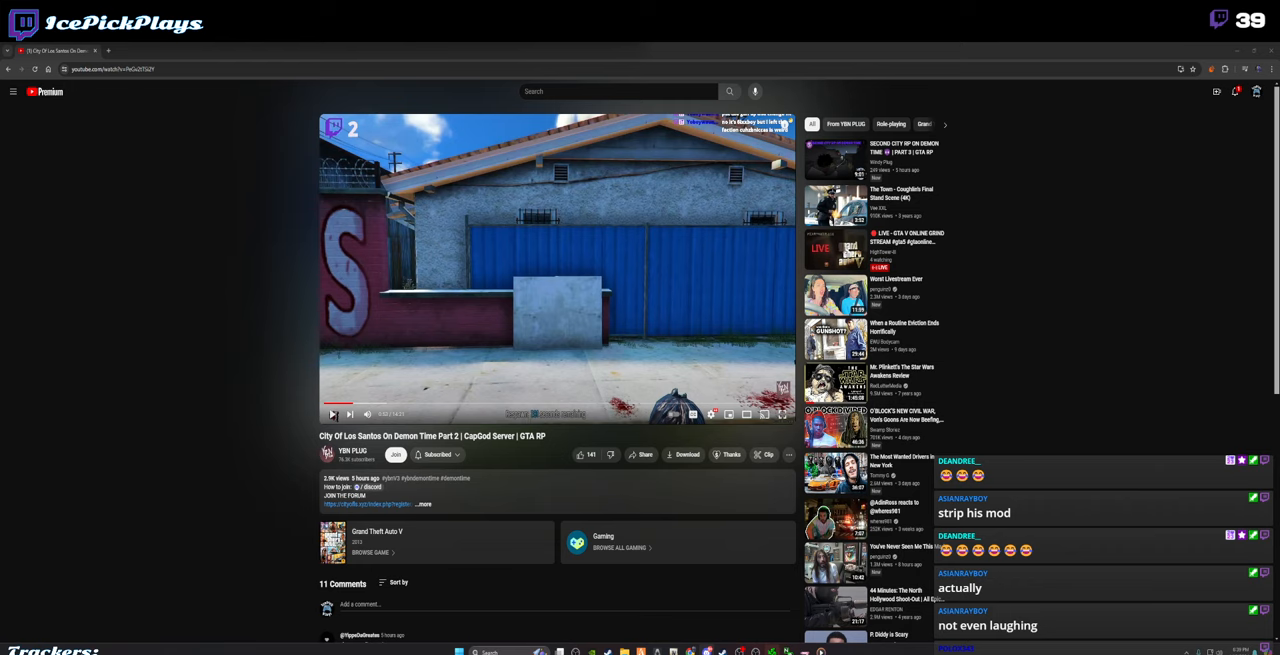
{"keys": [], "mouse": [], "events": []}
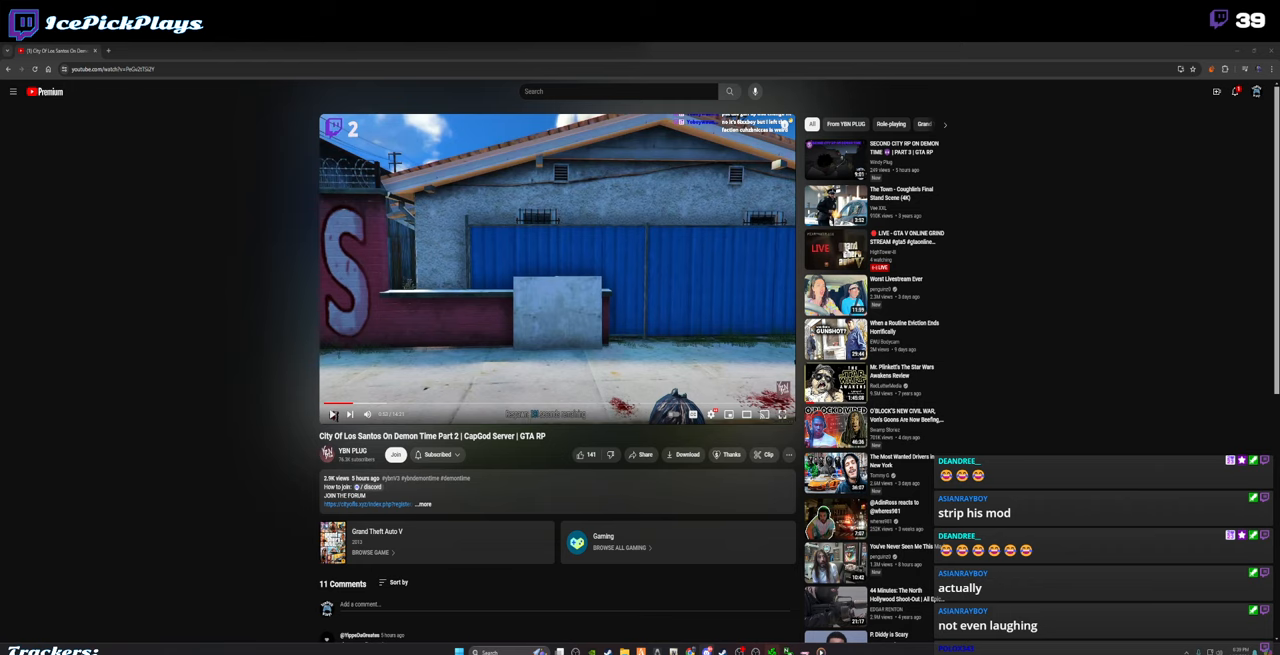
{"keys": [], "mouse": [], "events": []}
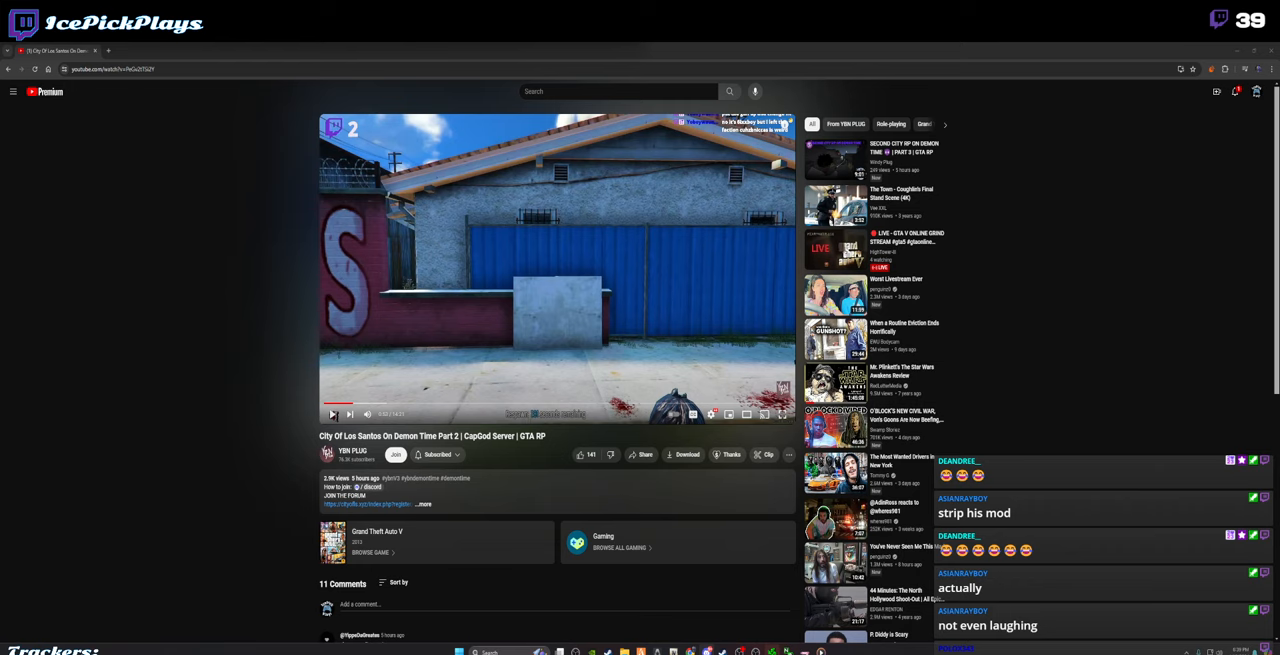
{"keys": [], "mouse": [], "events": []}
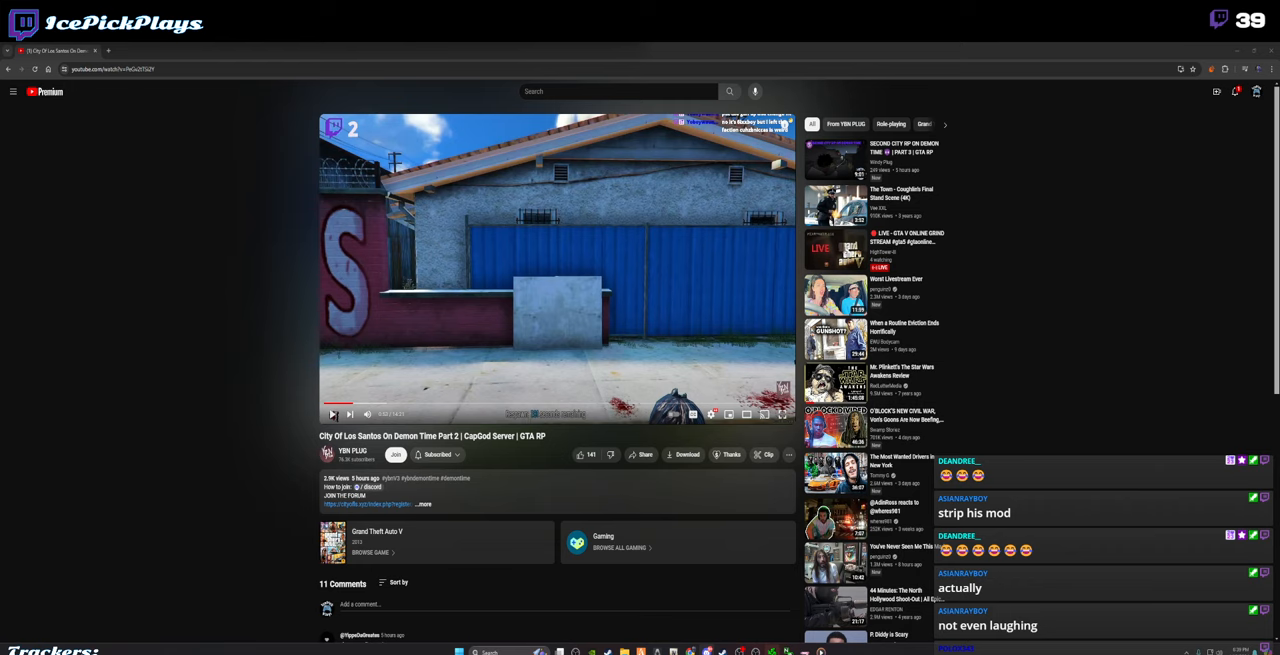
{"keys": [], "mouse": [], "events": []}
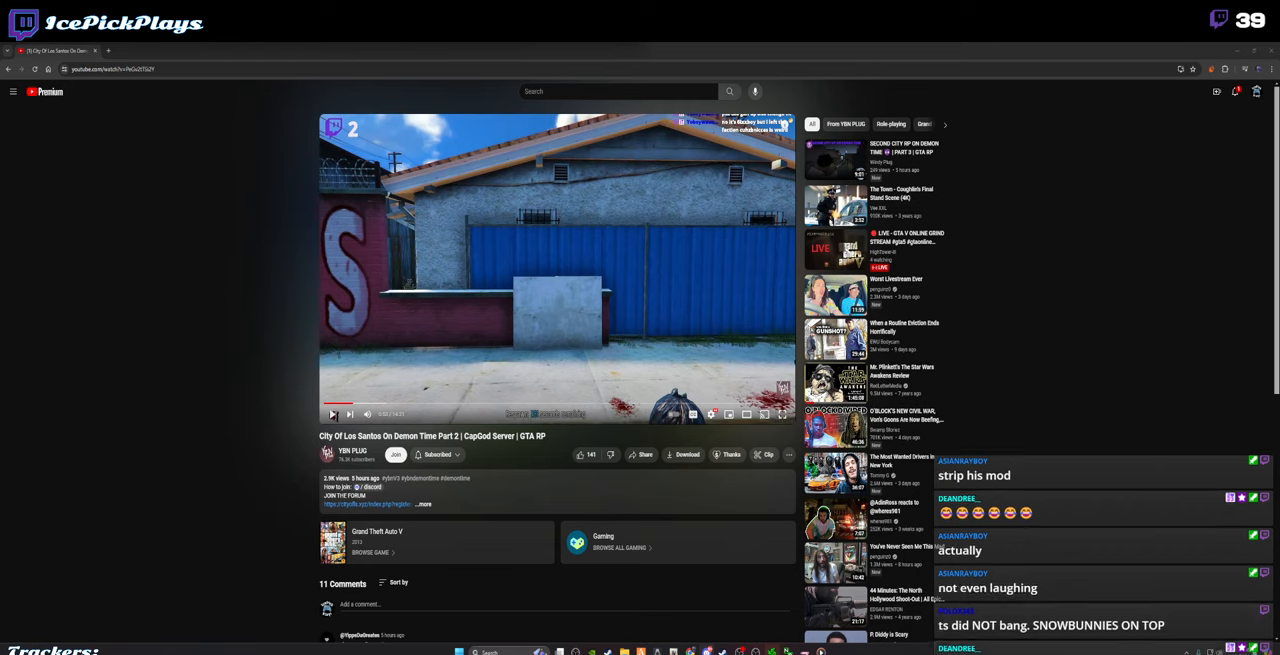
{"keys": [], "mouse": [], "events": []}
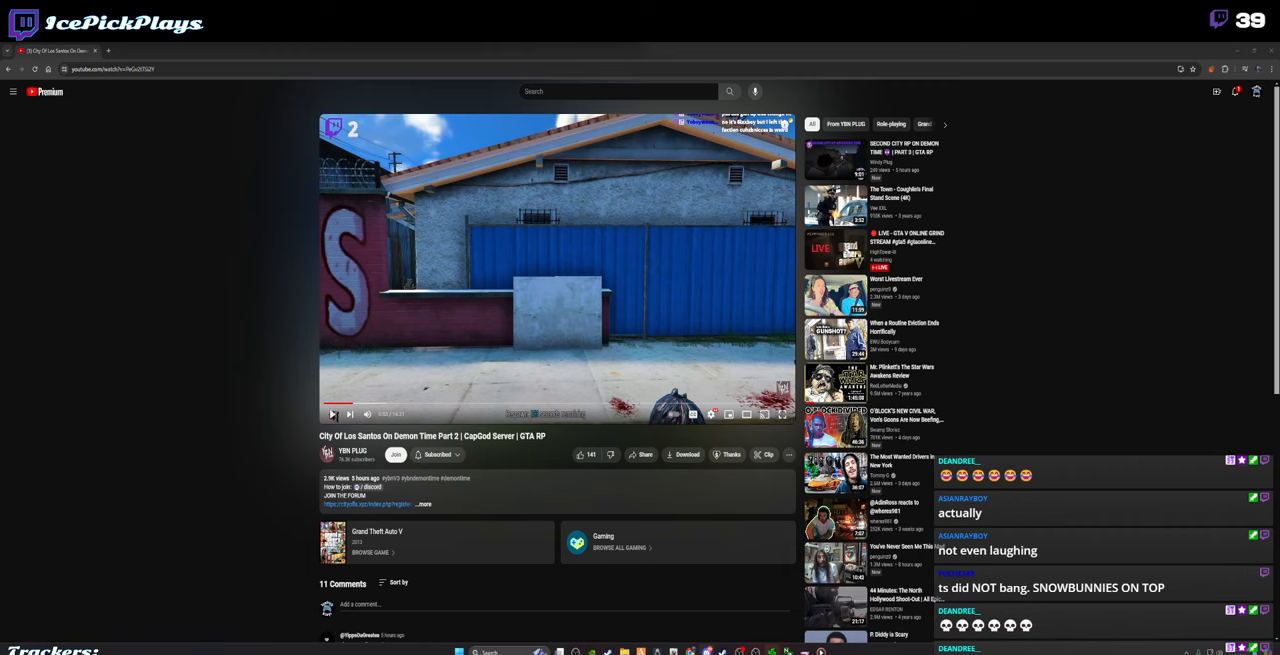
{"keys": [], "mouse": [], "events": [[334, "mouse_left", "down"], [434, "mouse_left", "up"]]}
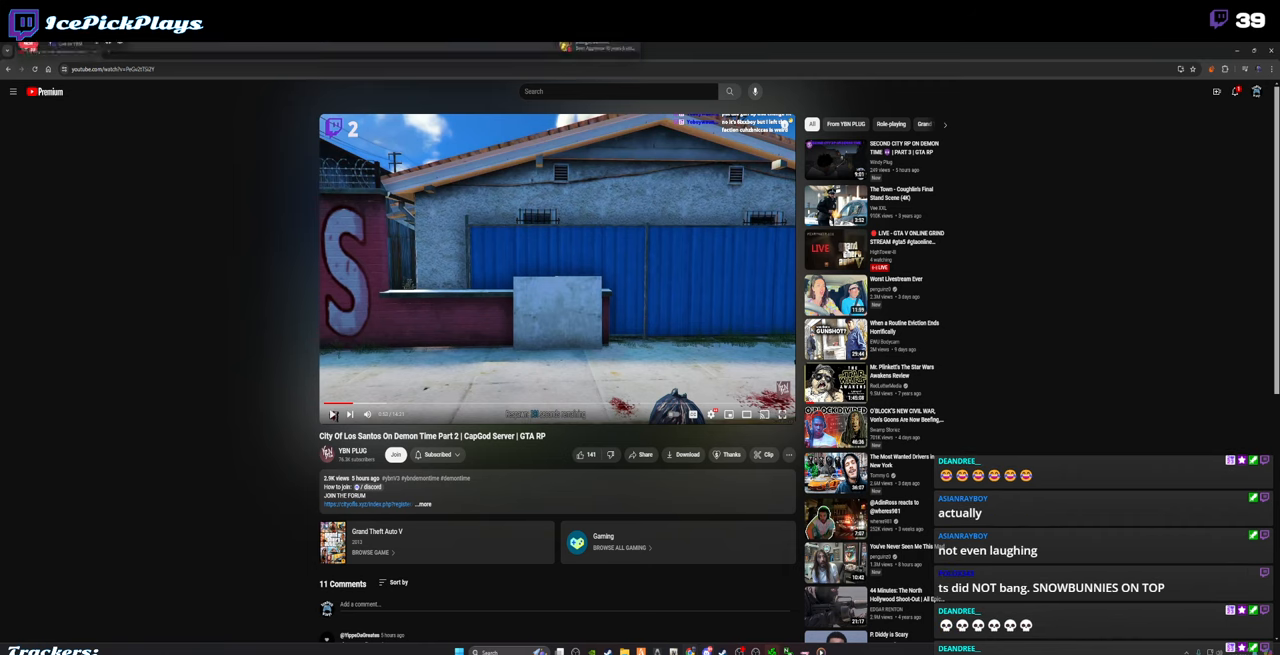
{"keys": [], "mouse": ["left"], "events": [[500, "mouse_left", "down"]]}
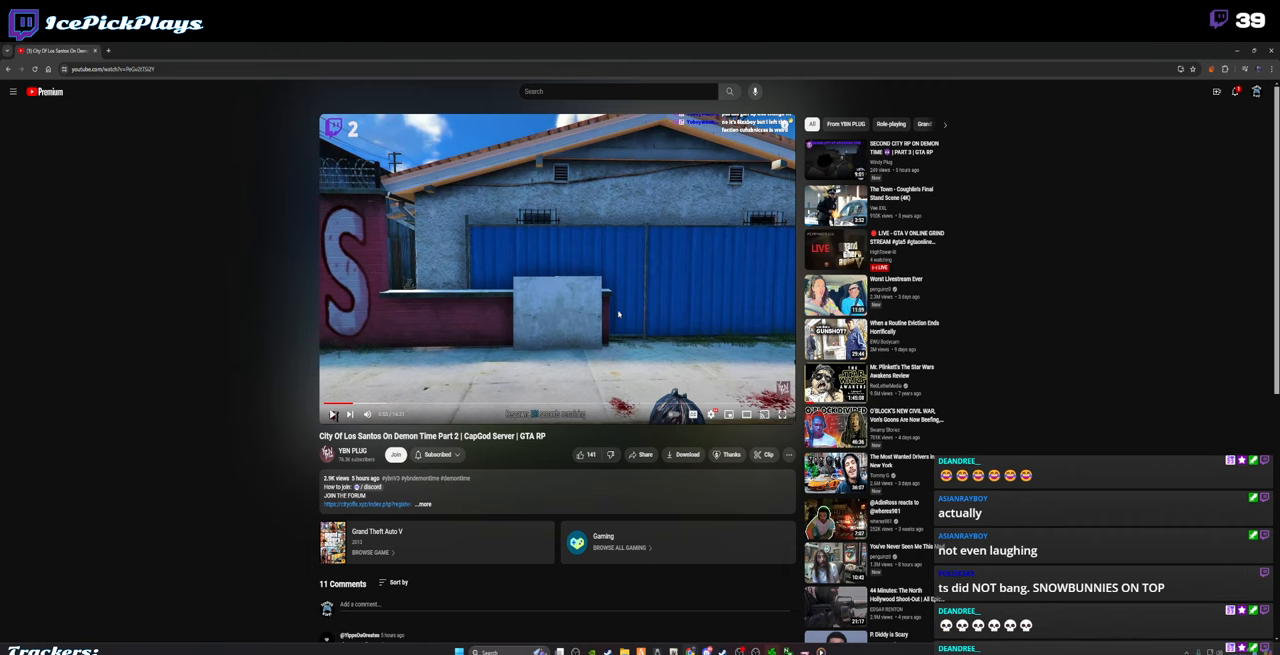
{"keys": [], "mouse": [], "events": [[34, "mouse_left", "up"]]}
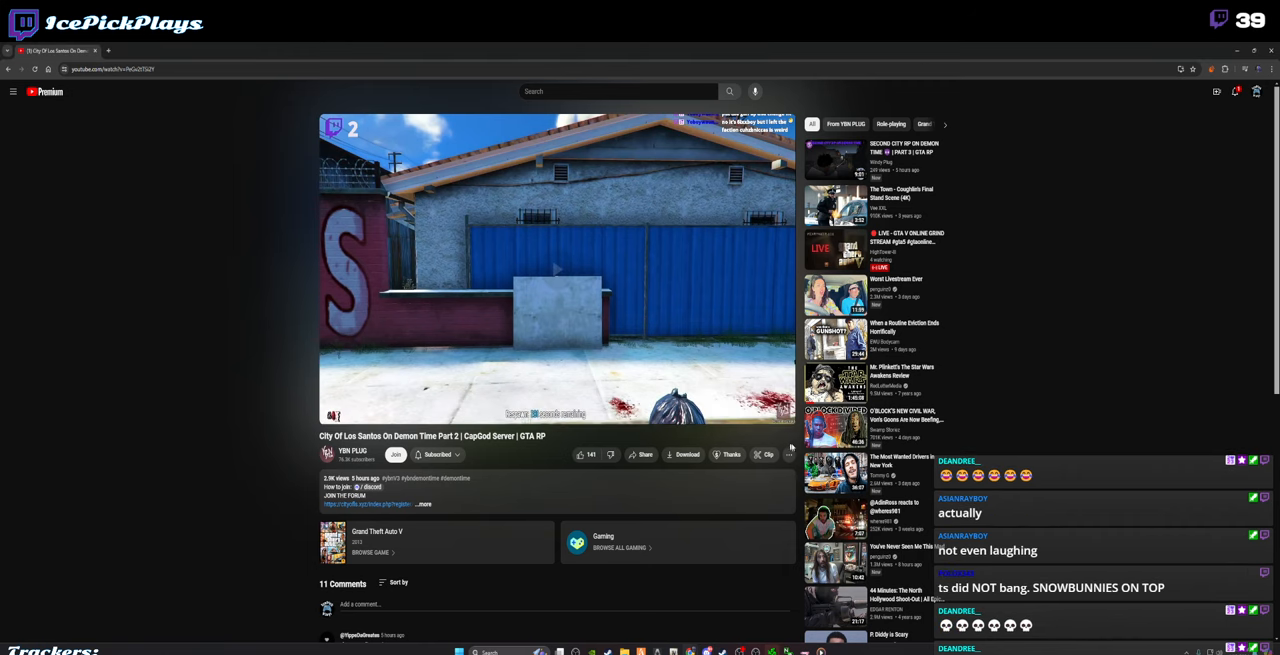
{"keys": [], "mouse": [], "events": []}
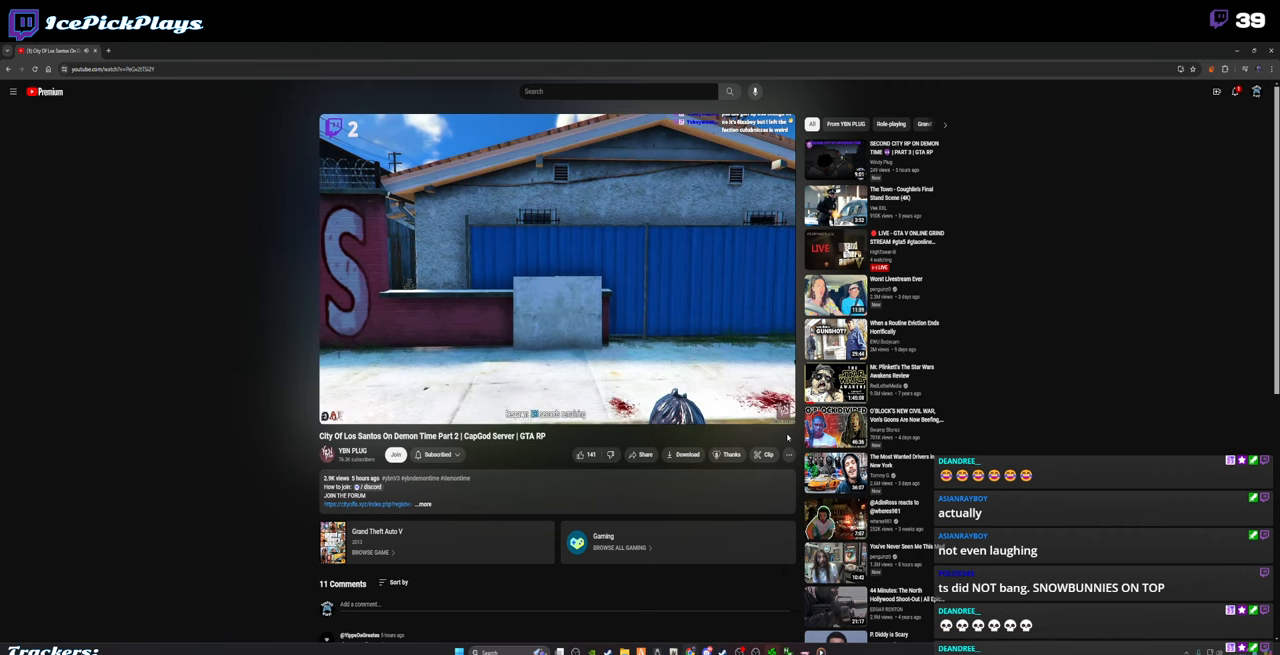
{"keys": [], "mouse": ["left"], "events": [[450, "mouse_left", "down"]]}
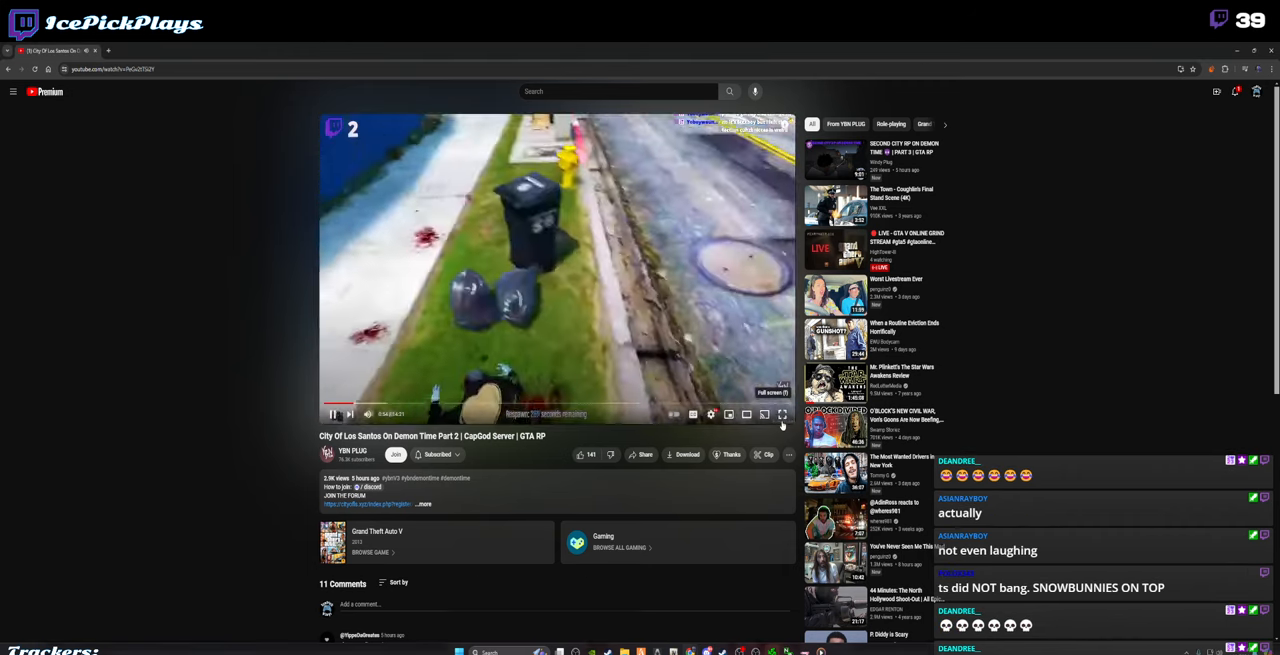
{"keys": [], "mouse": [], "events": [[50, "mouse_left", "up"]]}
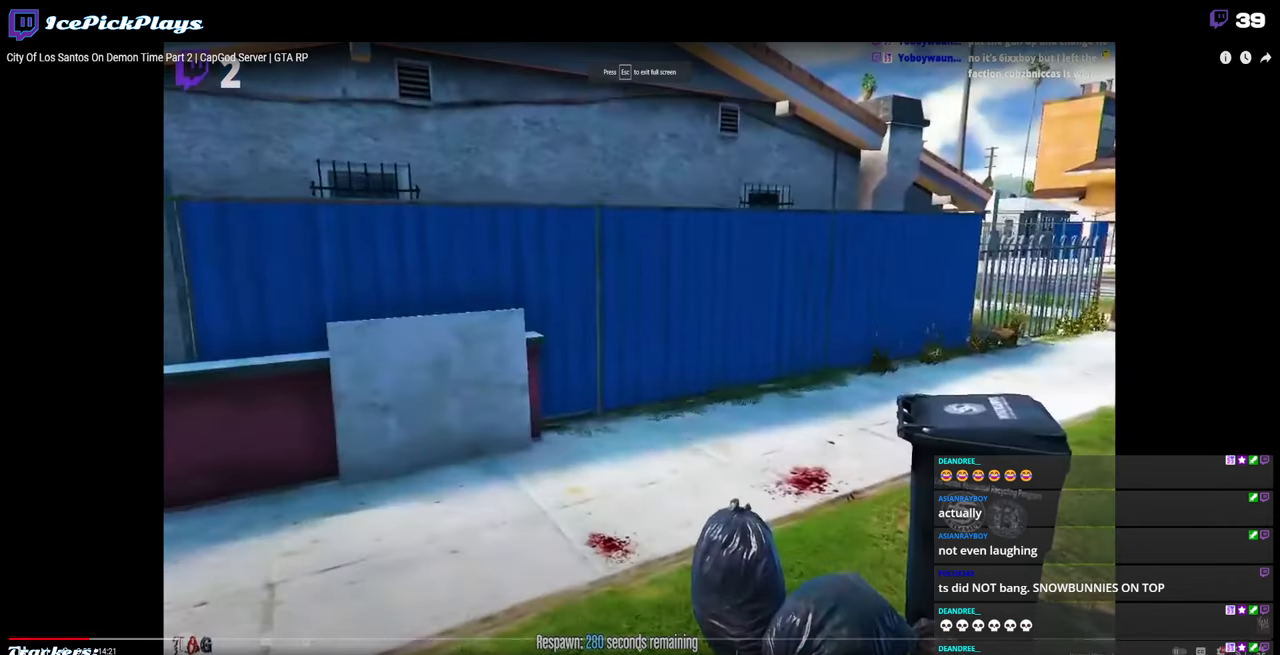
{"keys": [], "mouse": [], "events": []}
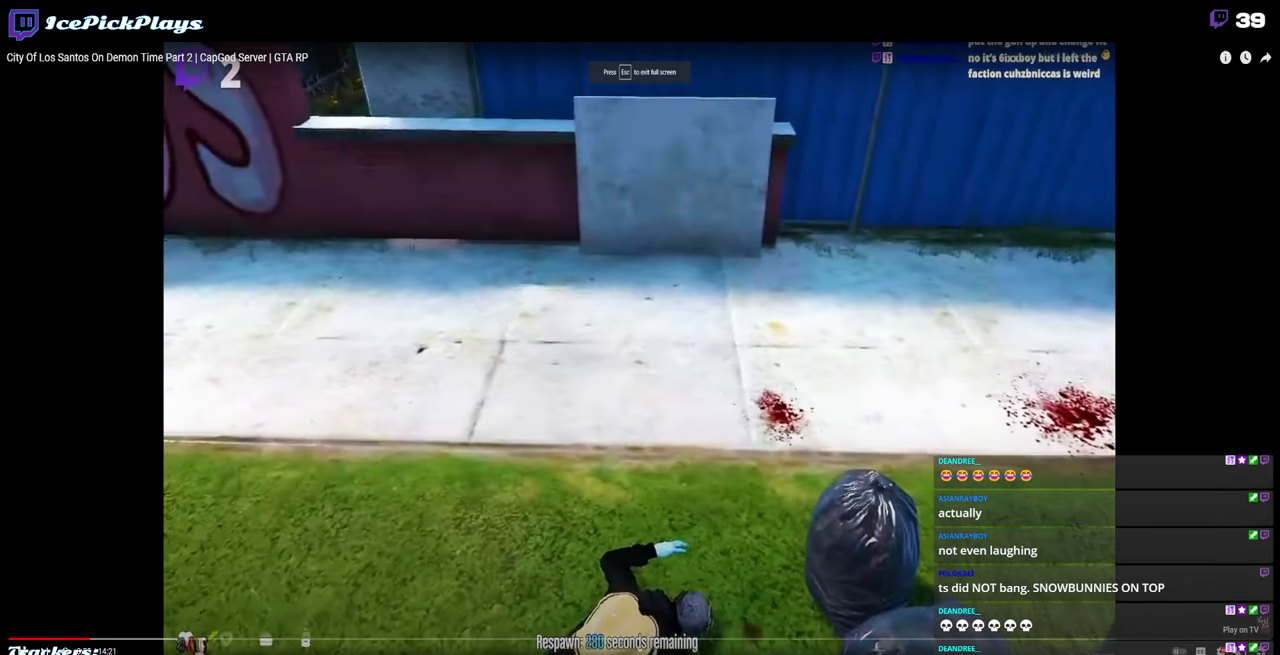
{"keys": [], "mouse": [], "events": []}
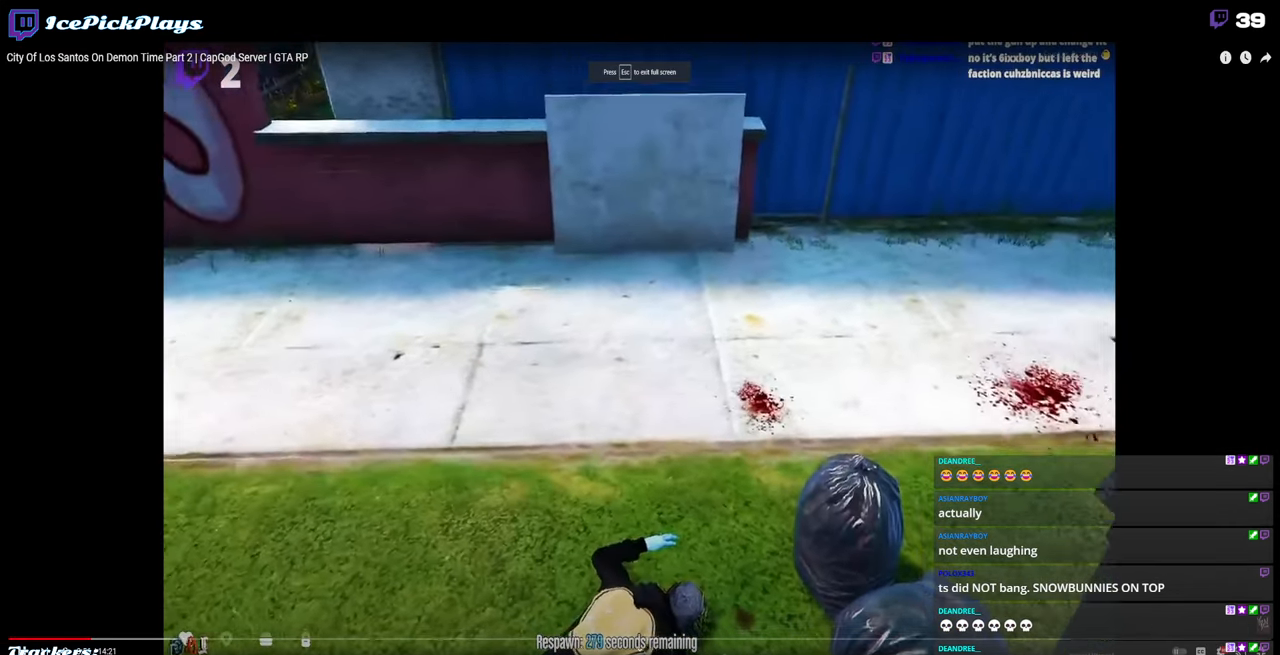
{"keys": [], "mouse": [], "events": [[334, "mouse_left", "down"], [367, "mouse_left", "up"]]}